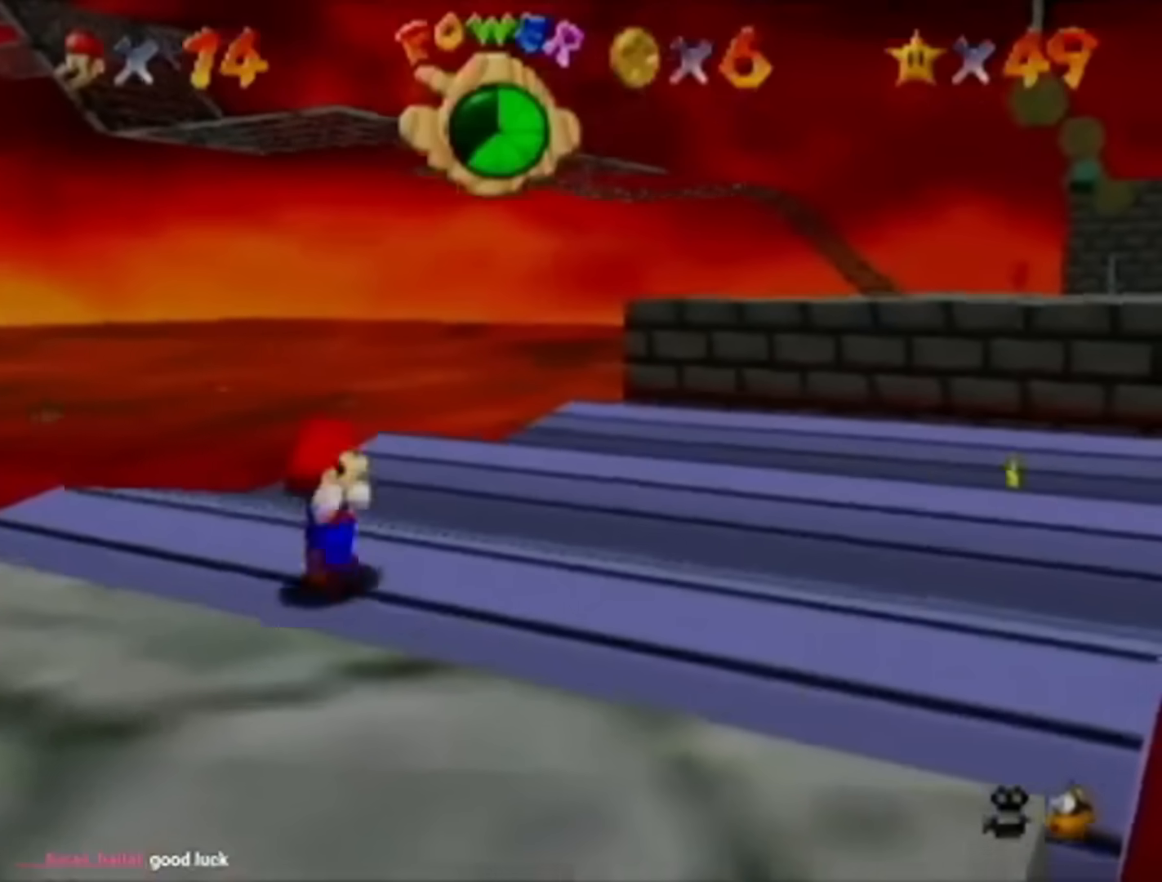
Gameplay with a controller (Nintendo layout); each line is a JSON object with the inputs held at the frame after it. "events" lists button and stick changes between this image and that frame as [ms after this image, input, new state], when the widget could be followed in between. Not read: L3 R3.
{"buttons": [], "left_stick": "center", "events": [[100, "B", "up"]]}
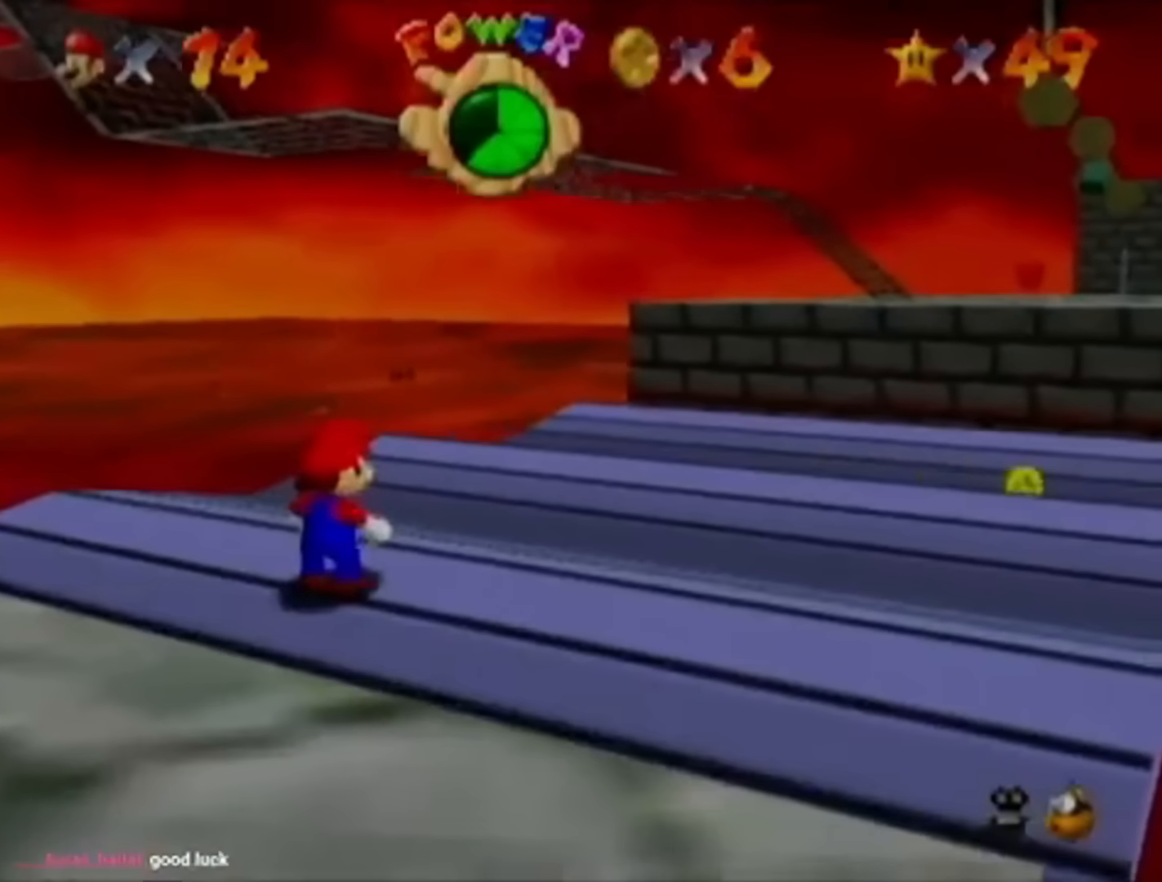
{"buttons": [], "left_stick": "center", "events": [[133, "B", "down"], [266, "B", "up"]]}
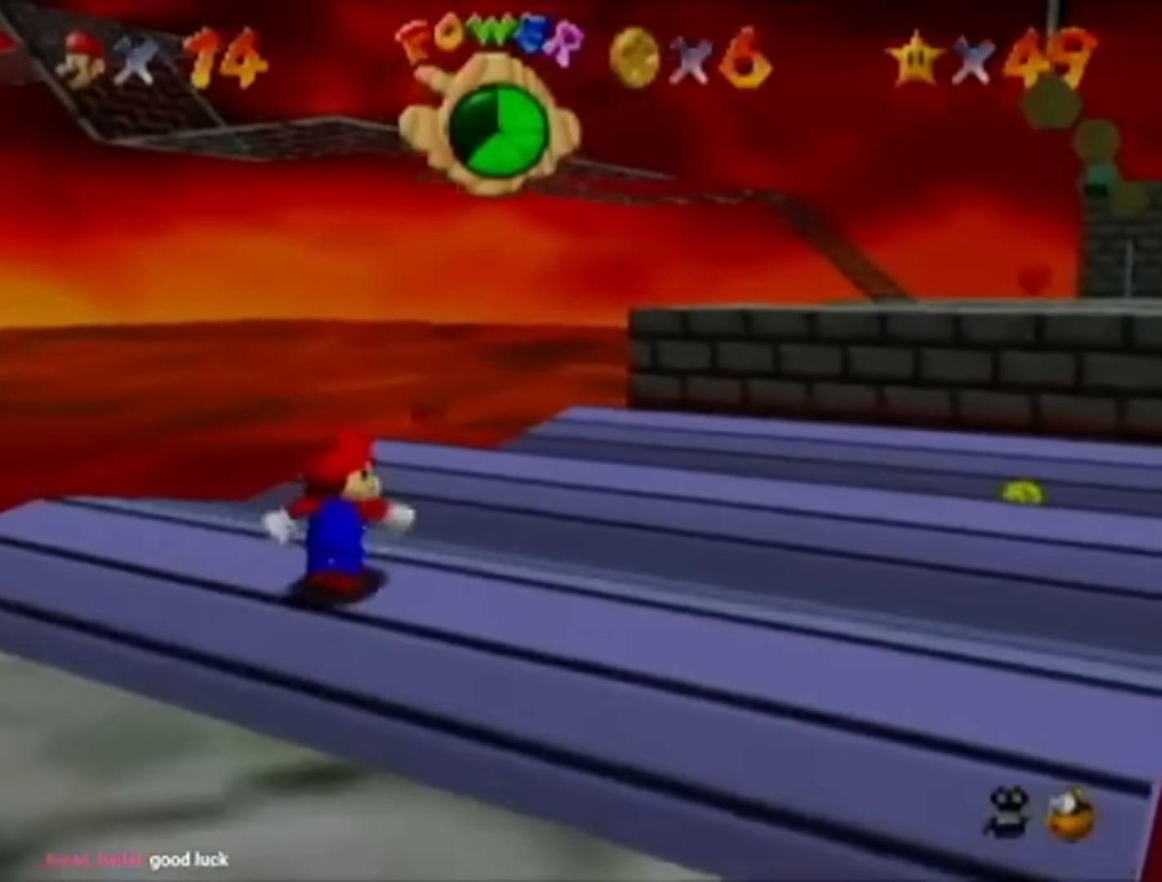
{"buttons": [], "left_stick": "center", "events": [[300, "B", "down"], [334, "B", "up"]]}
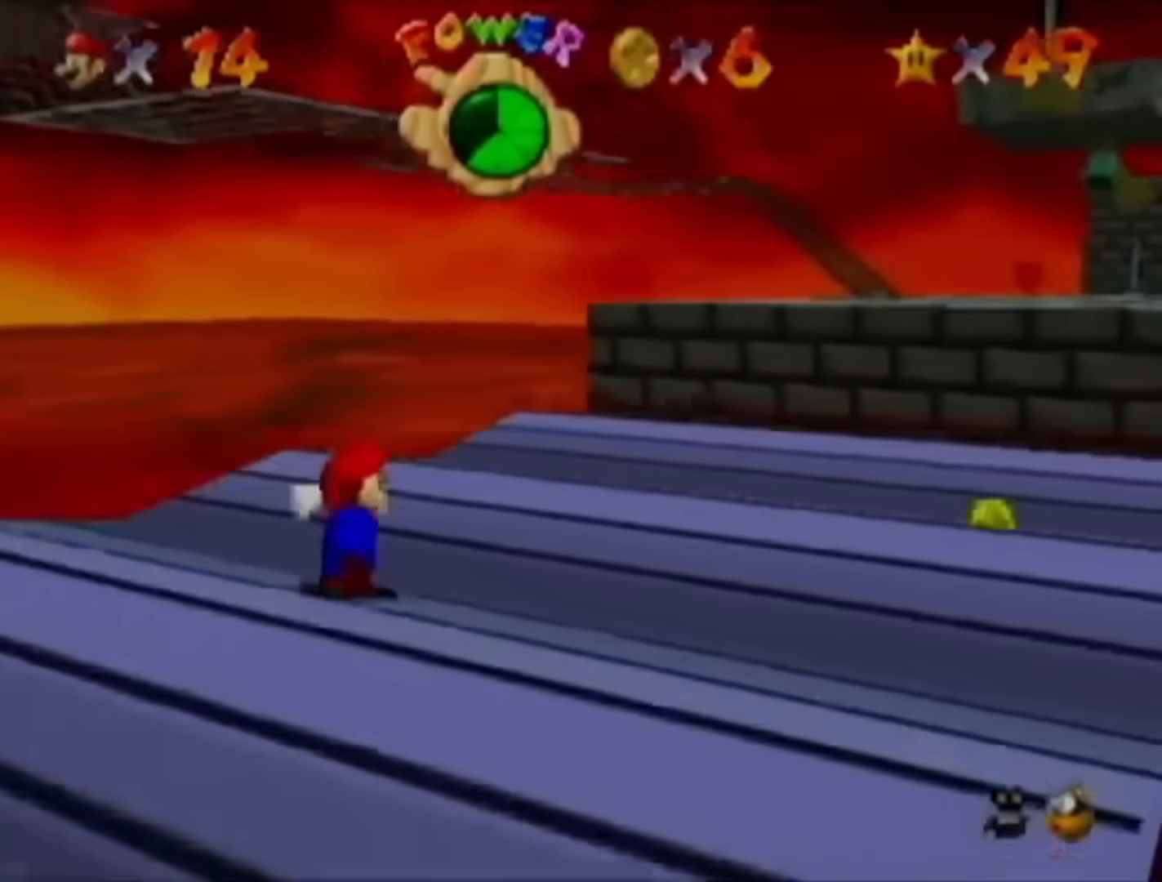
{"buttons": [], "left_stick": "center", "events": [[66, "B", "down"], [100, "B", "up"], [333, "B", "down"], [400, "B", "up"]]}
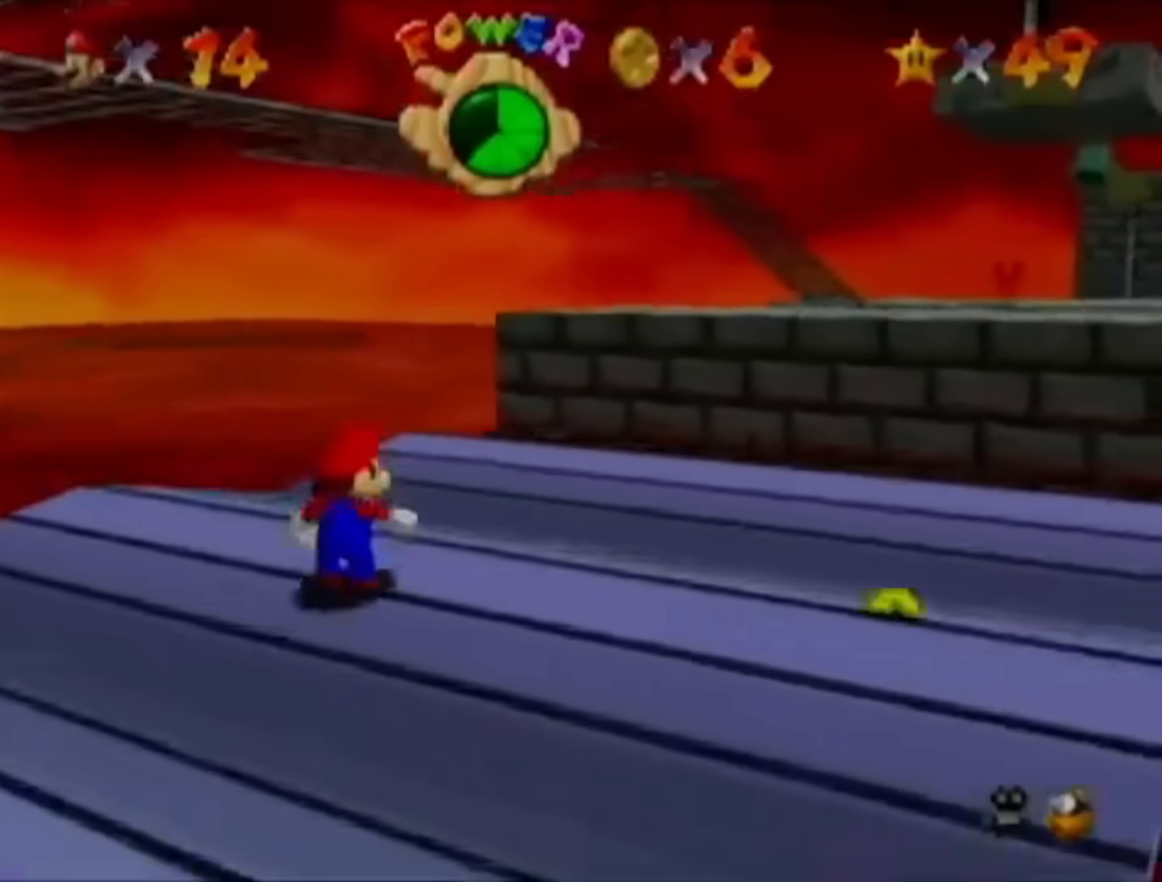
{"buttons": ["B"], "left_stick": "center", "events": [[150, "B", "down"], [184, "B", "up"], [484, "B", "down"]]}